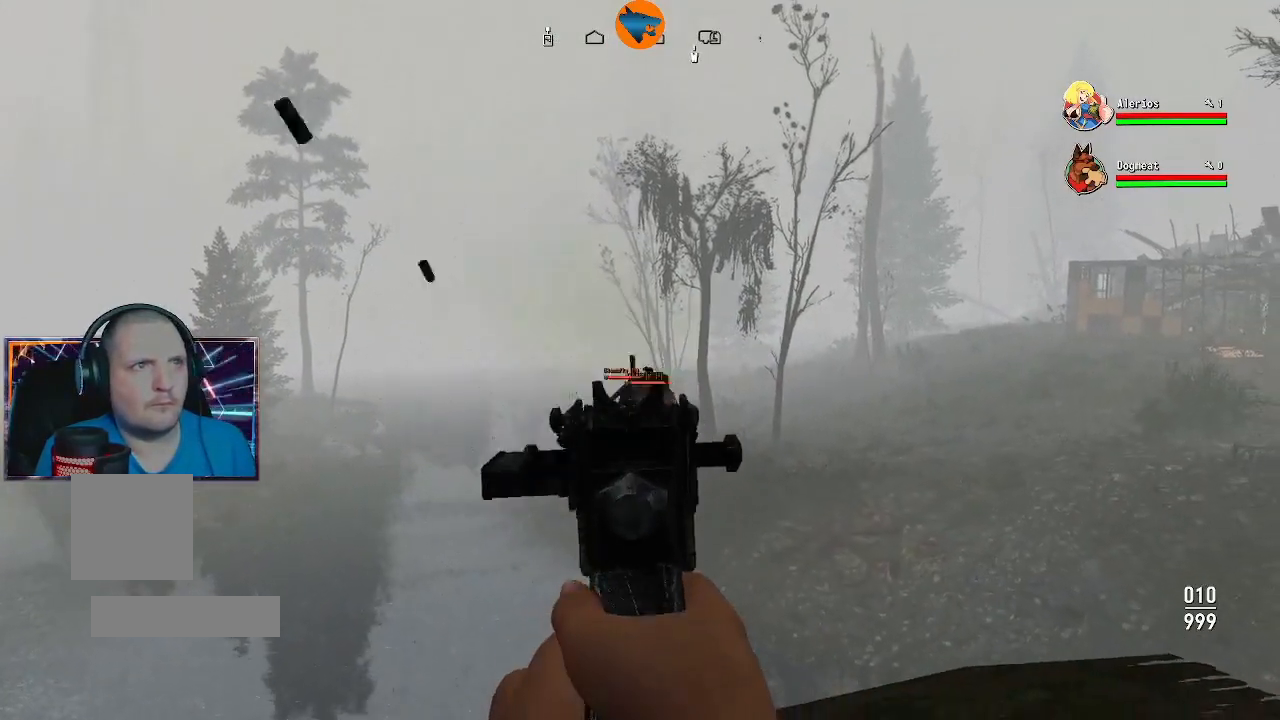
Gameplay with a controller (Xbox layout); each line is a JSON object with the inputs held at the frame after it. "events" lists button and stick changes between this image and that frame as [ms after this image, input, new state], when the widget could be followed in between.
{"buttons": ["L2"], "left_stick": "center", "right_stick": "down-right", "events": [[233, "right_stick", "right"], [500, "right_stick", "down-right"]]}
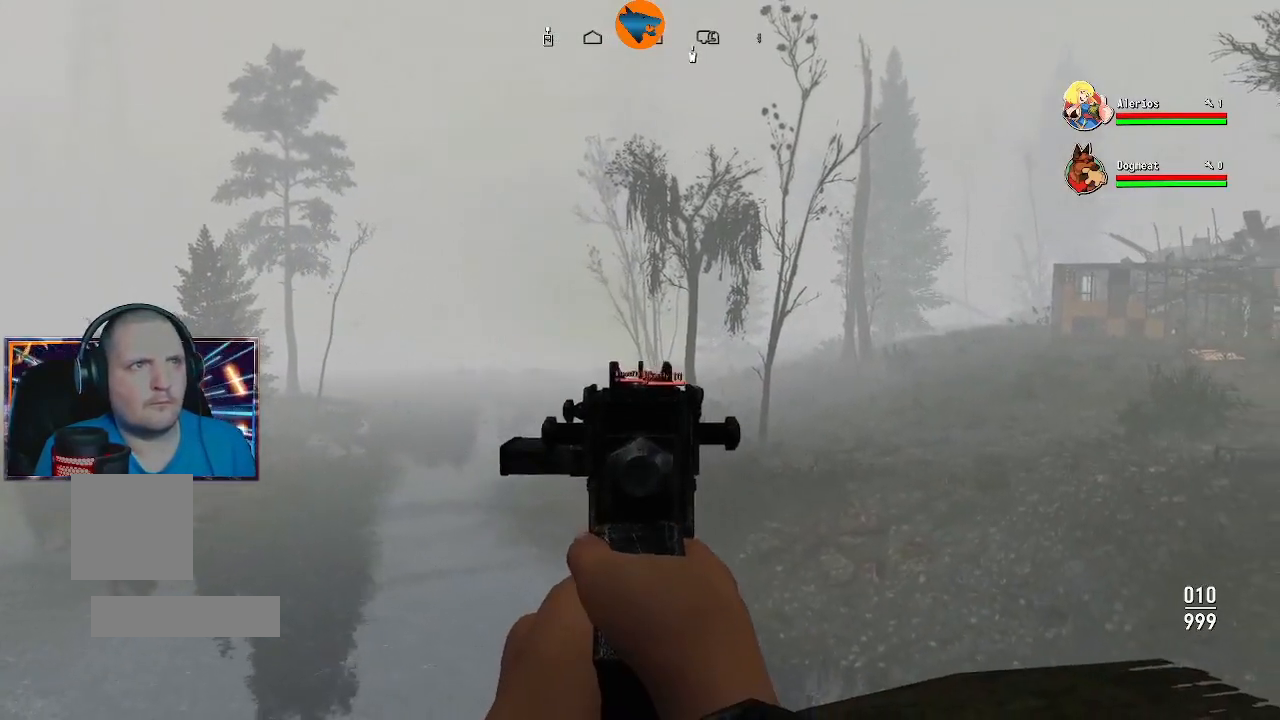
{"buttons": ["L2", "R2"], "left_stick": "center", "right_stick": "down-right", "events": [[400, "R2", "down"]]}
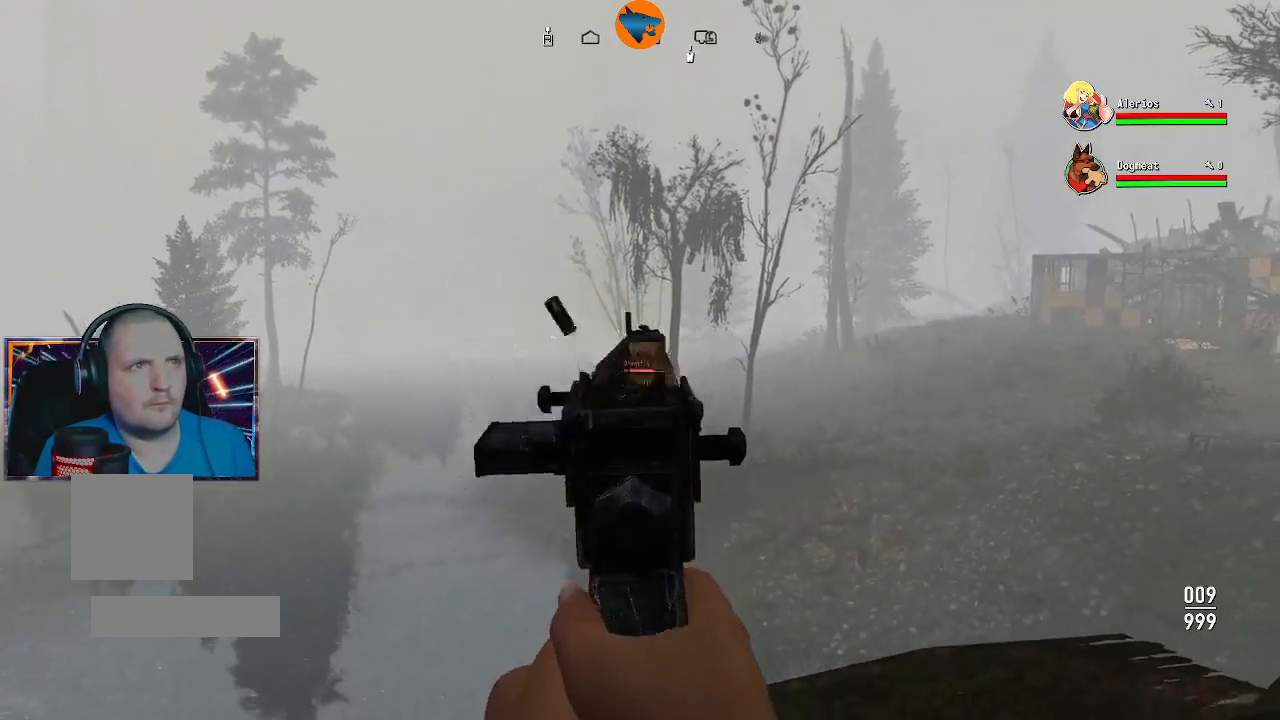
{"buttons": ["L2", "R2"], "left_stick": "center", "right_stick": "down-right"}
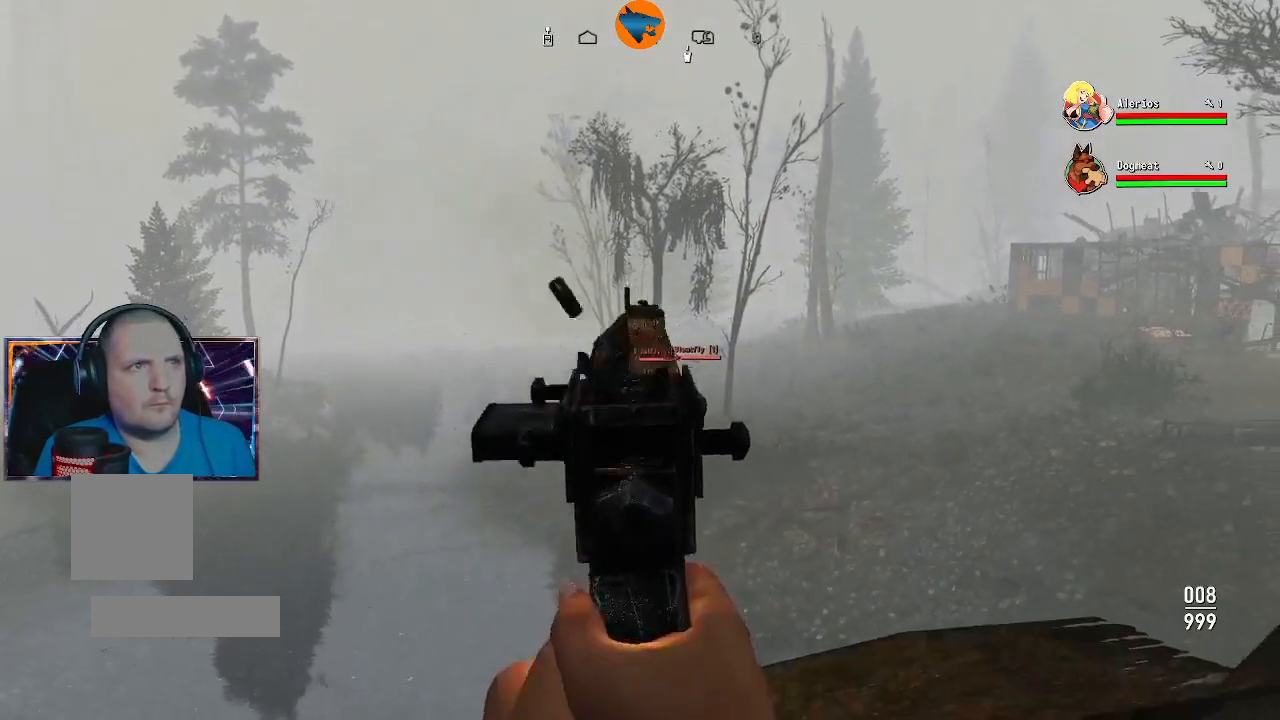
{"buttons": ["L2"], "left_stick": "center", "right_stick": "down-right", "events": [[33, "R2", "up"], [267, "right_stick", "right"], [400, "right_stick", "down-right"]]}
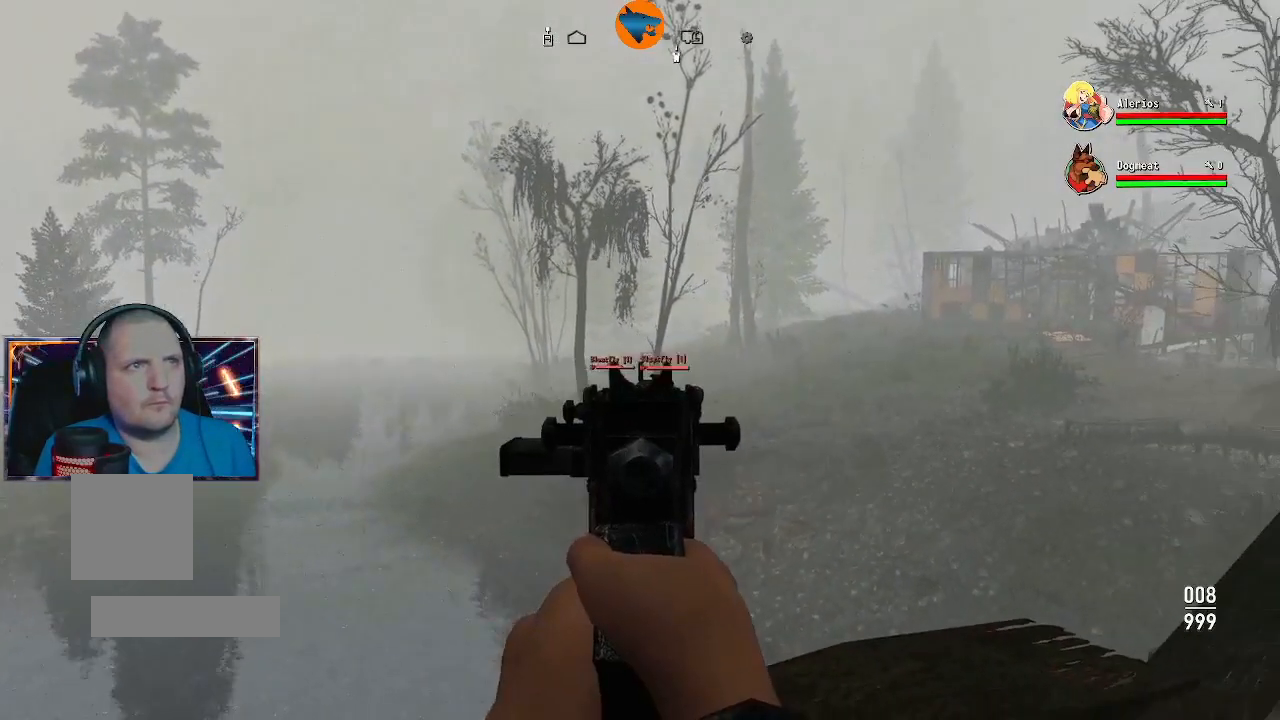
{"buttons": ["L2"], "left_stick": "center", "right_stick": "center", "events": [[367, "right_stick", "right"], [500, "right_stick", "center"]]}
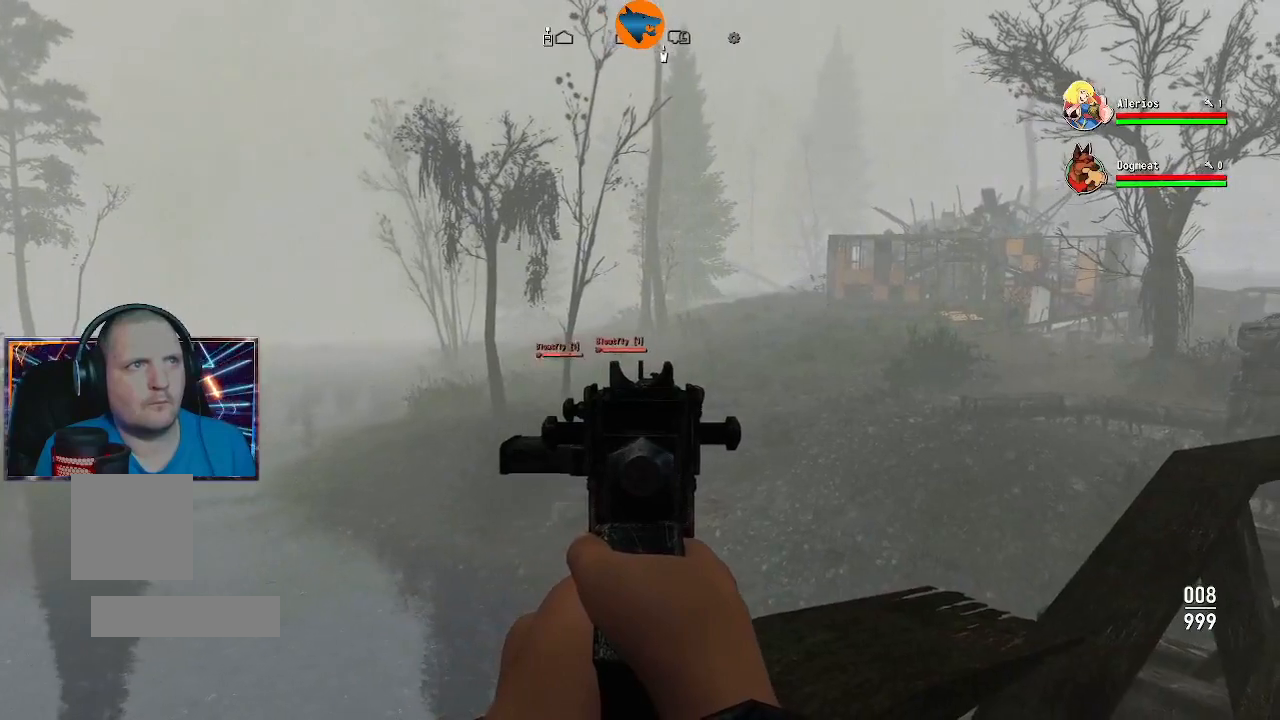
{"buttons": ["L2"], "left_stick": "center", "right_stick": "center", "events": [[400, "R2", "down"], [500, "R2", "up"]]}
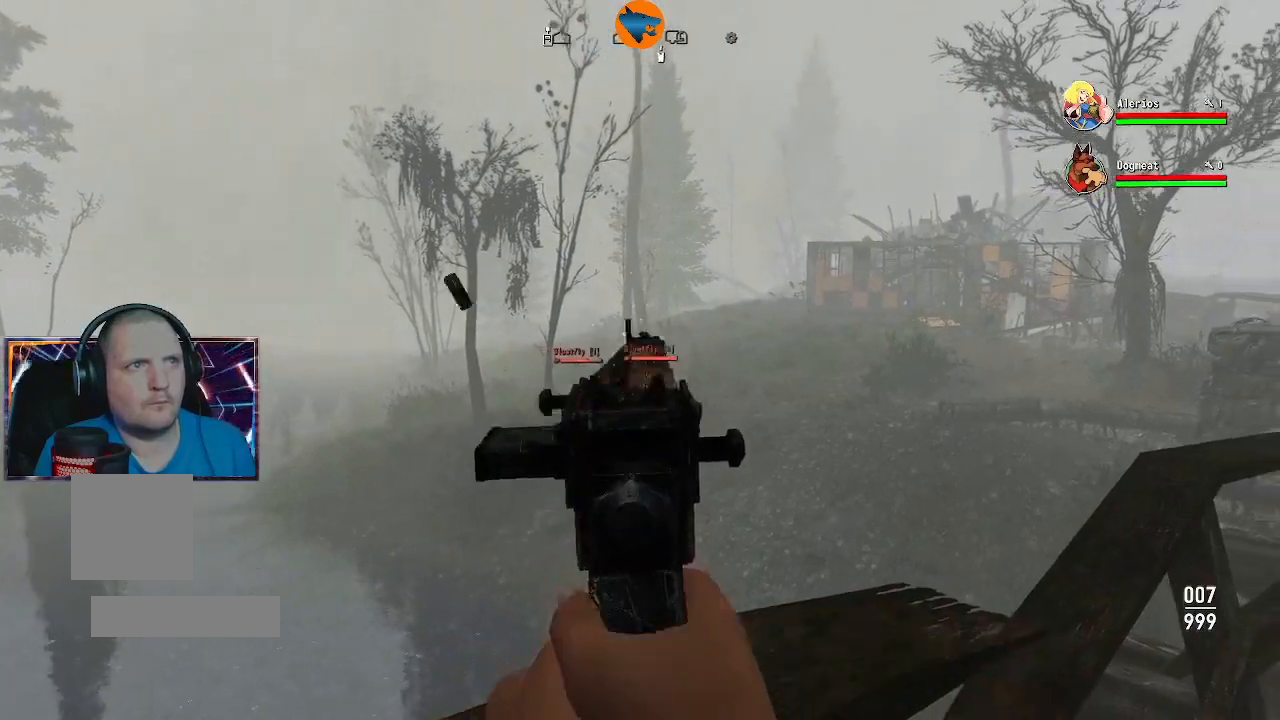
{"buttons": ["L2"], "left_stick": "center", "right_stick": "center", "events": [[67, "right_stick", "right"], [433, "right_stick", "center"]]}
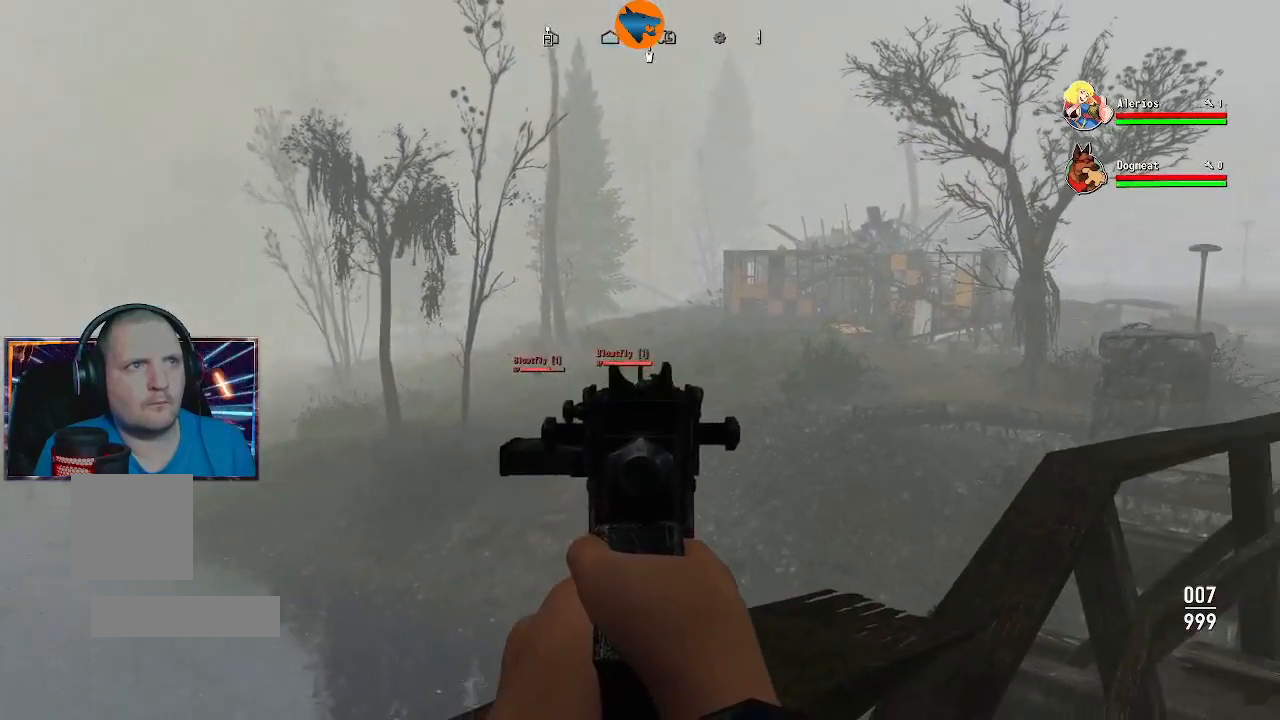
{"buttons": ["L2"], "left_stick": "center", "right_stick": "center", "events": [[133, "R2", "down"], [233, "R2", "up"]]}
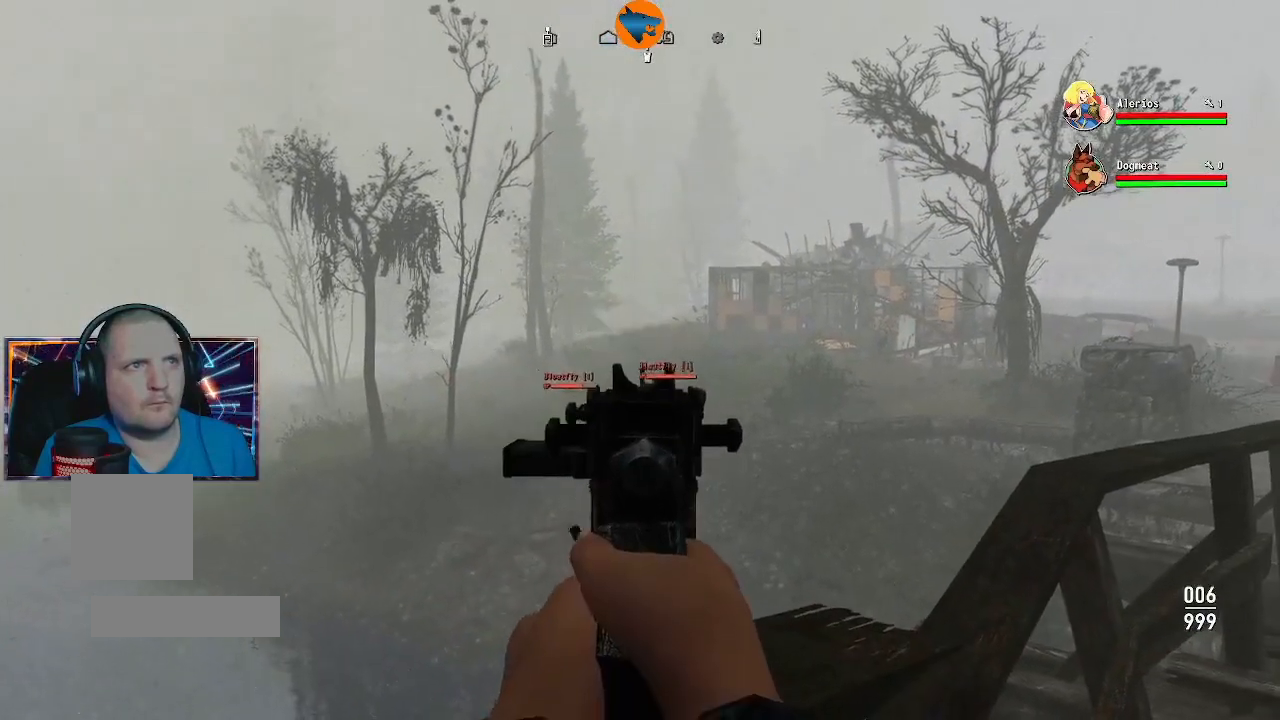
{"buttons": ["L2"], "left_stick": "center", "right_stick": "right", "events": [[33, "right_stick", "right"]]}
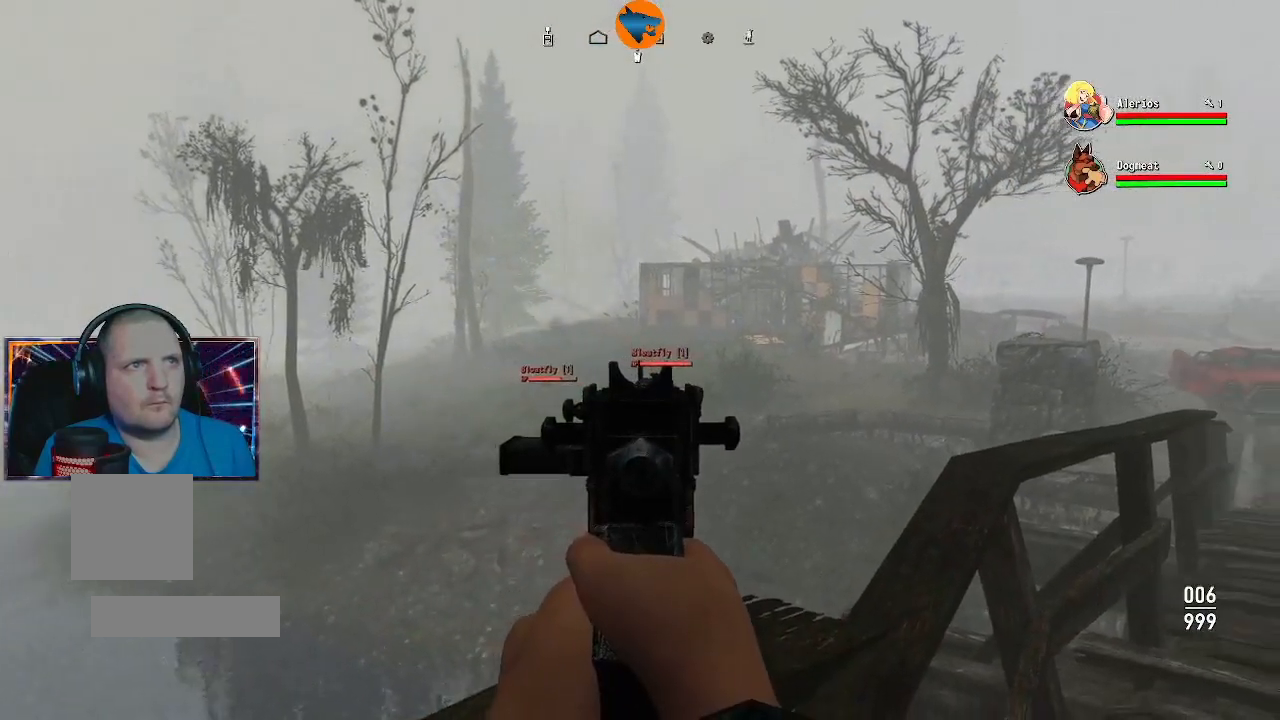
{"buttons": ["L2", "R2"], "left_stick": "center", "right_stick": "right", "events": [[500, "R2", "down"]]}
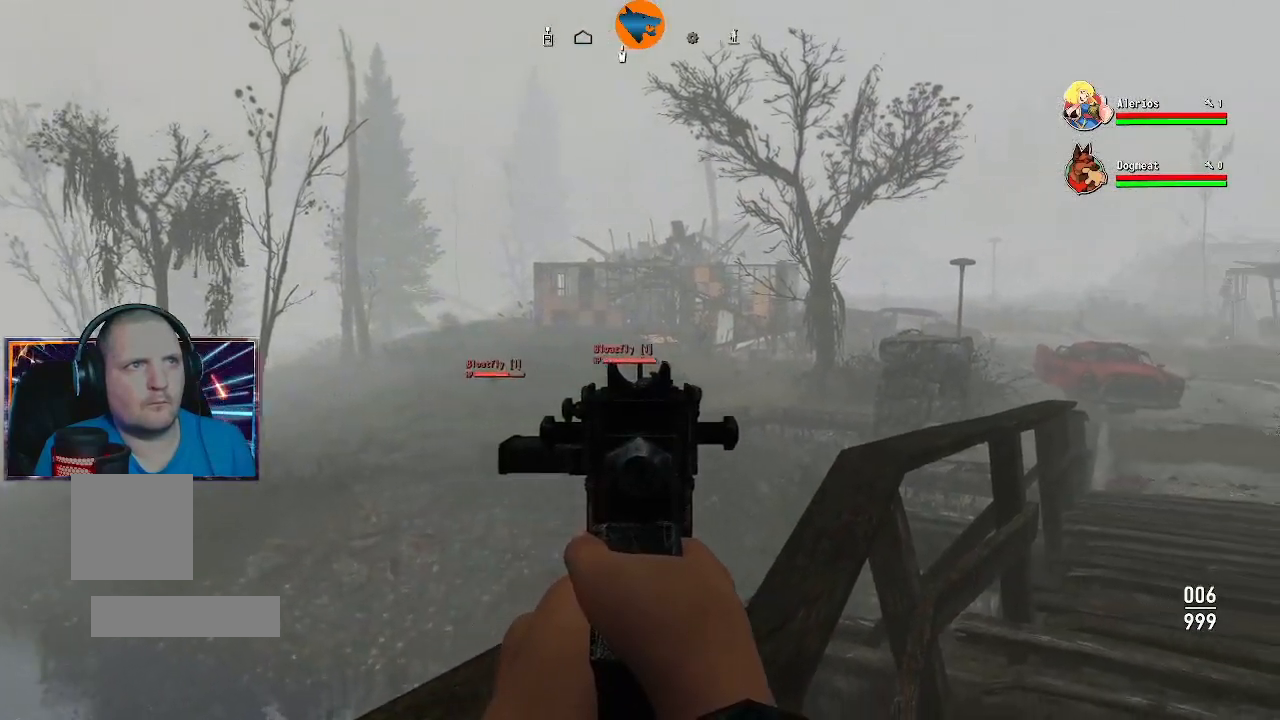
{"buttons": ["L2", "R2"], "left_stick": "center", "right_stick": "right", "events": [[100, "R2", "up"], [133, "right_stick", "down-right"], [467, "right_stick", "right"], [500, "R2", "down"]]}
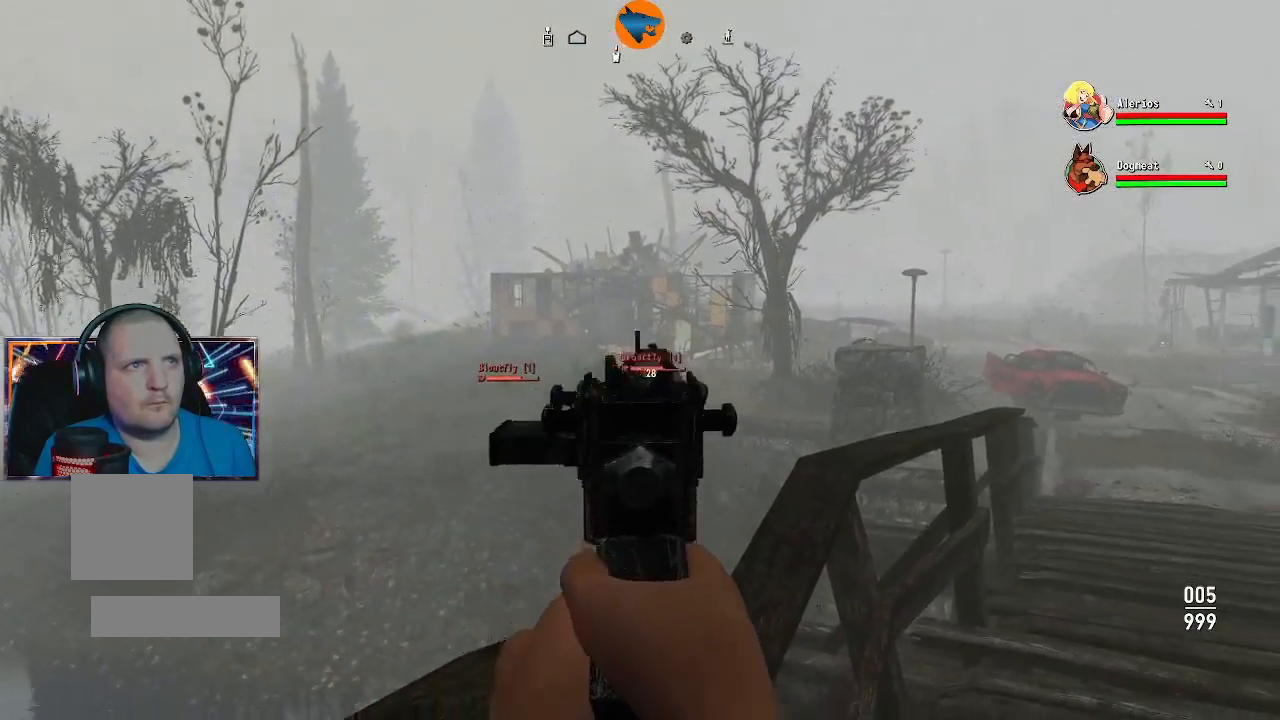
{"buttons": ["L2"], "left_stick": "center", "right_stick": "down-right", "events": [[100, "R2", "up"], [367, "right_stick", "down-right"]]}
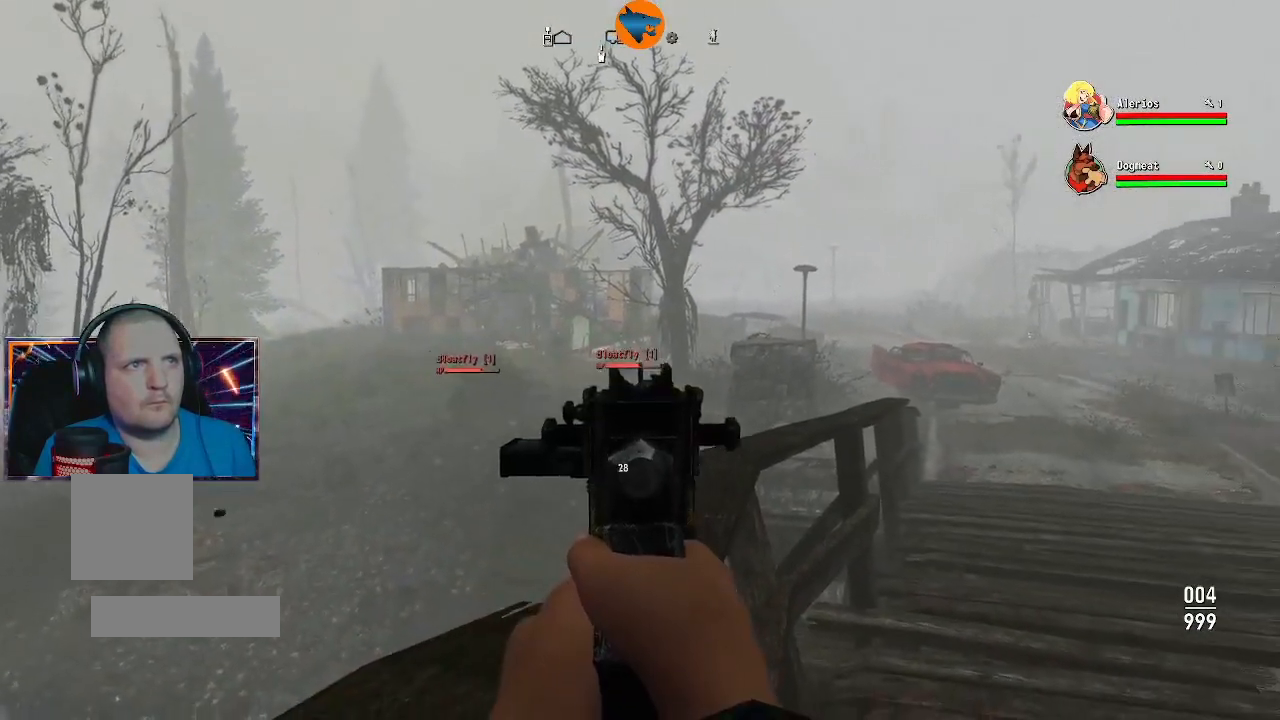
{"buttons": ["L2"], "left_stick": "center", "right_stick": "down-right", "events": [[167, "R2", "down"], [300, "R2", "up"]]}
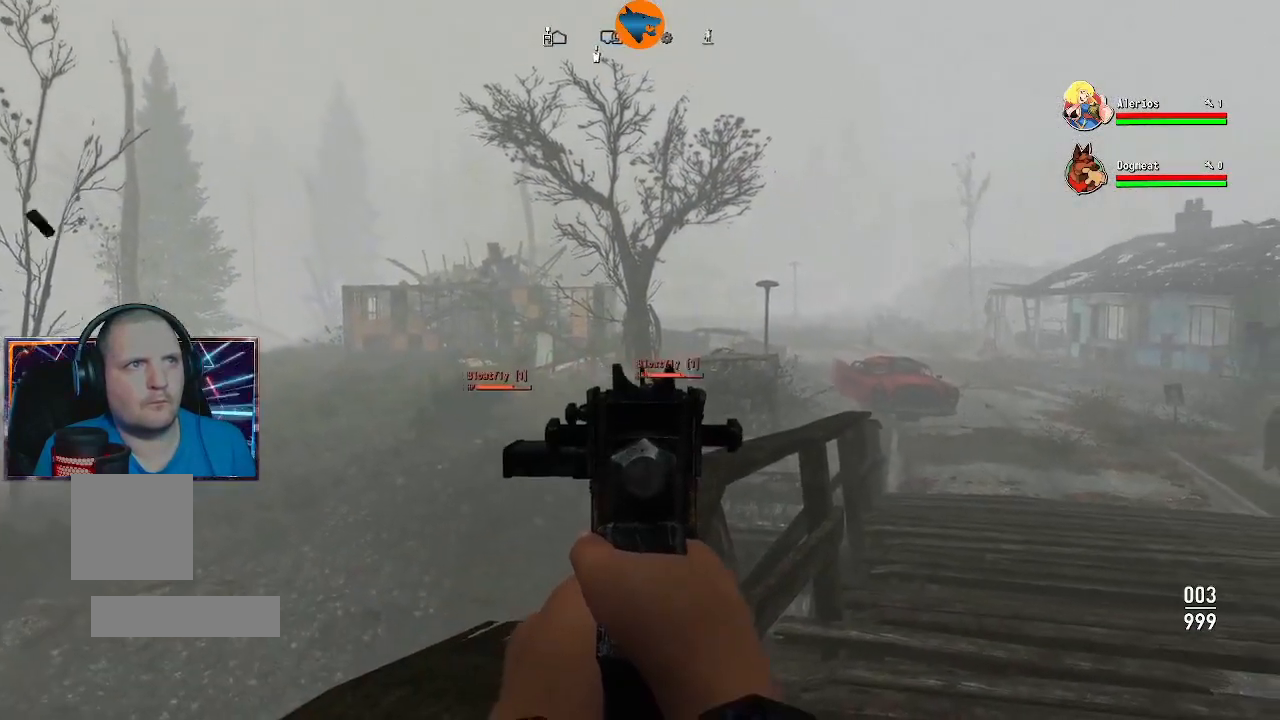
{"buttons": ["L2"], "left_stick": "center", "right_stick": "right", "events": [[300, "right_stick", "right"]]}
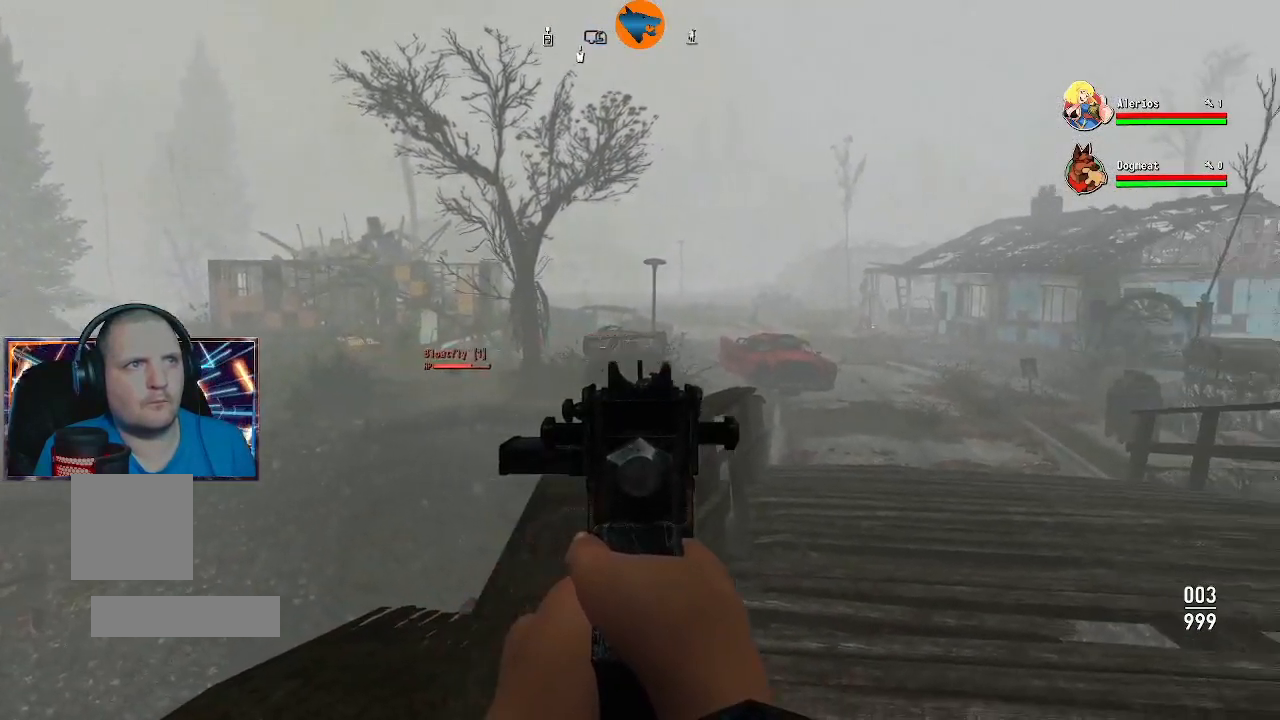
{"buttons": ["L2"], "left_stick": "center", "right_stick": "right", "events": [[300, "right_stick", "center"], [500, "right_stick", "right"]]}
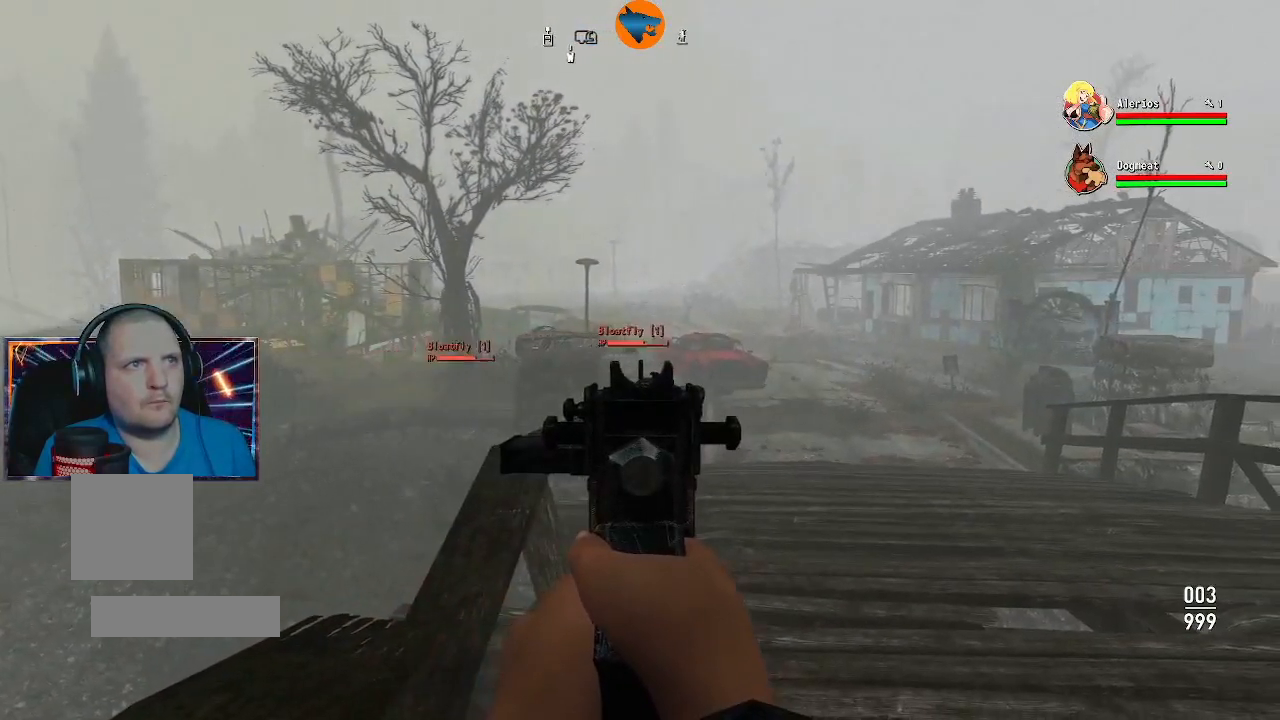
{"buttons": ["L2", "R2"], "left_stick": "center", "right_stick": "up-right", "events": [[333, "right_stick", "up-right"], [400, "R2", "down"]]}
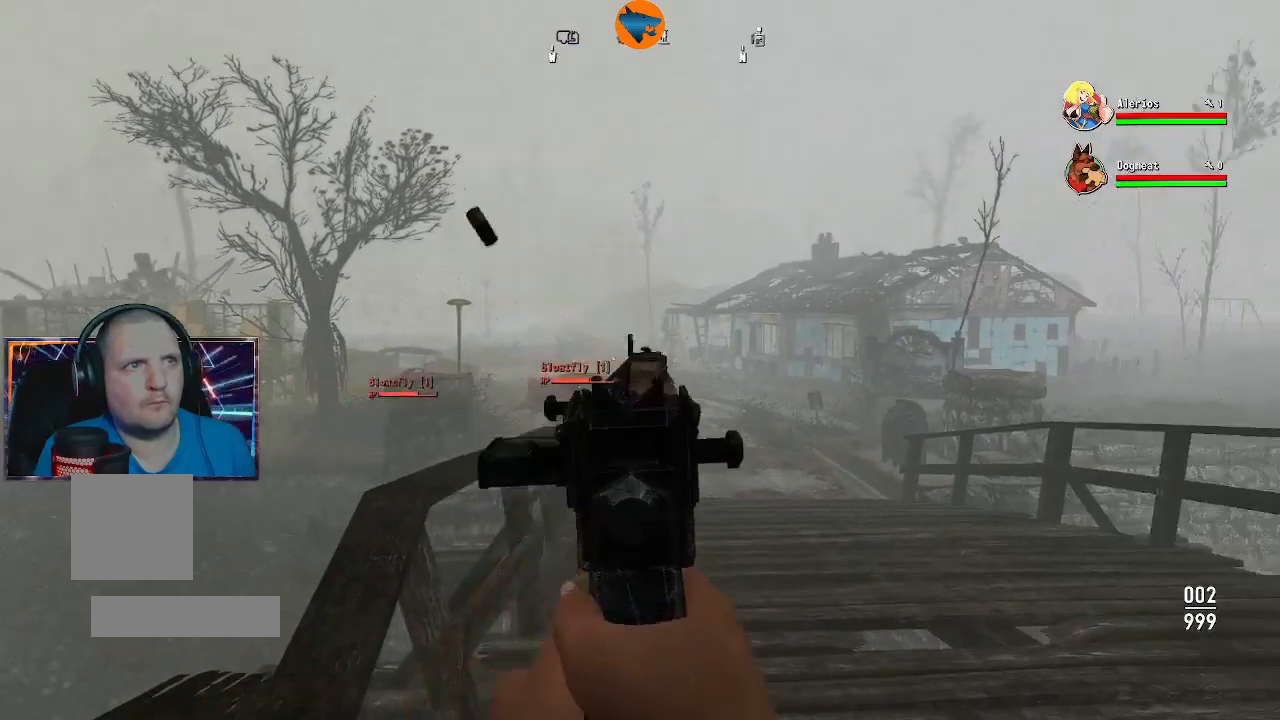
{"buttons": ["L2"], "left_stick": "center", "right_stick": "down-right", "events": [[33, "R2", "up"], [33, "right_stick", "down-right"]]}
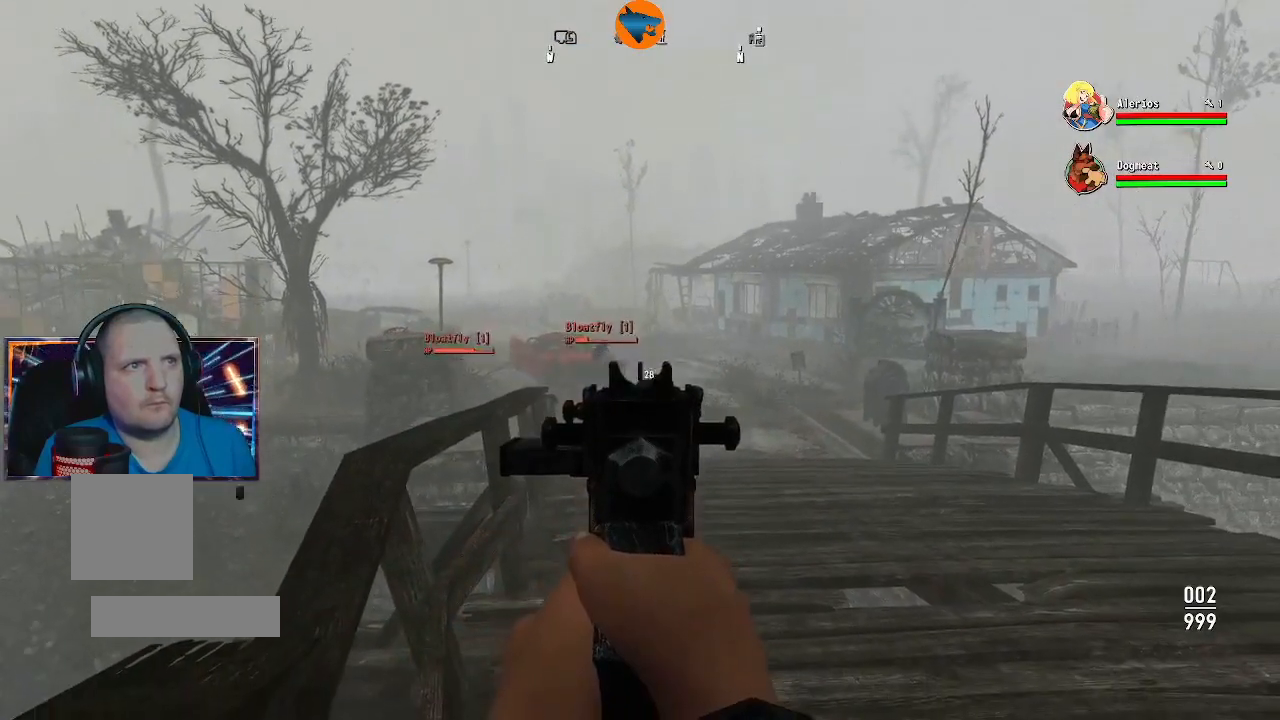
{"buttons": ["L2"], "left_stick": "center", "right_stick": "left", "events": [[167, "right_stick", "center"], [367, "right_stick", "left"]]}
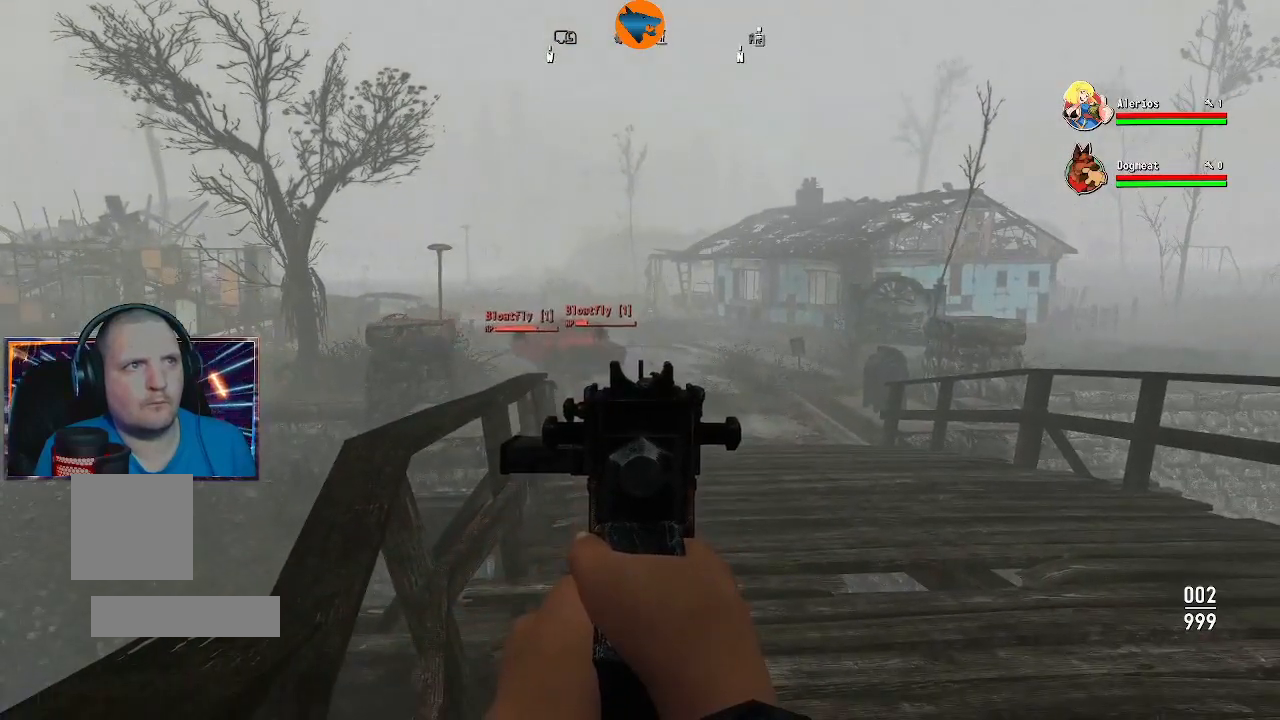
{"buttons": ["L2"], "left_stick": "center", "right_stick": "up-left", "events": [[167, "right_stick", "up-left"]]}
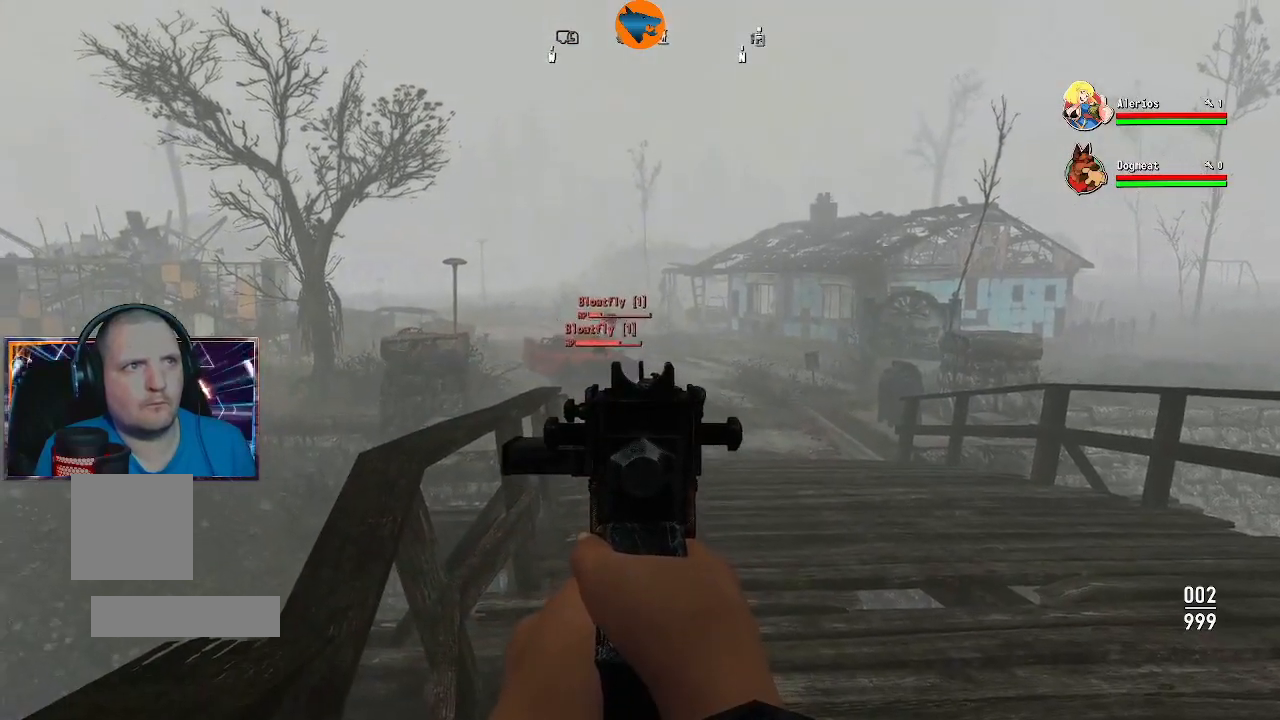
{"buttons": ["L2"], "left_stick": "center", "right_stick": "left", "events": [[100, "right_stick", "left"]]}
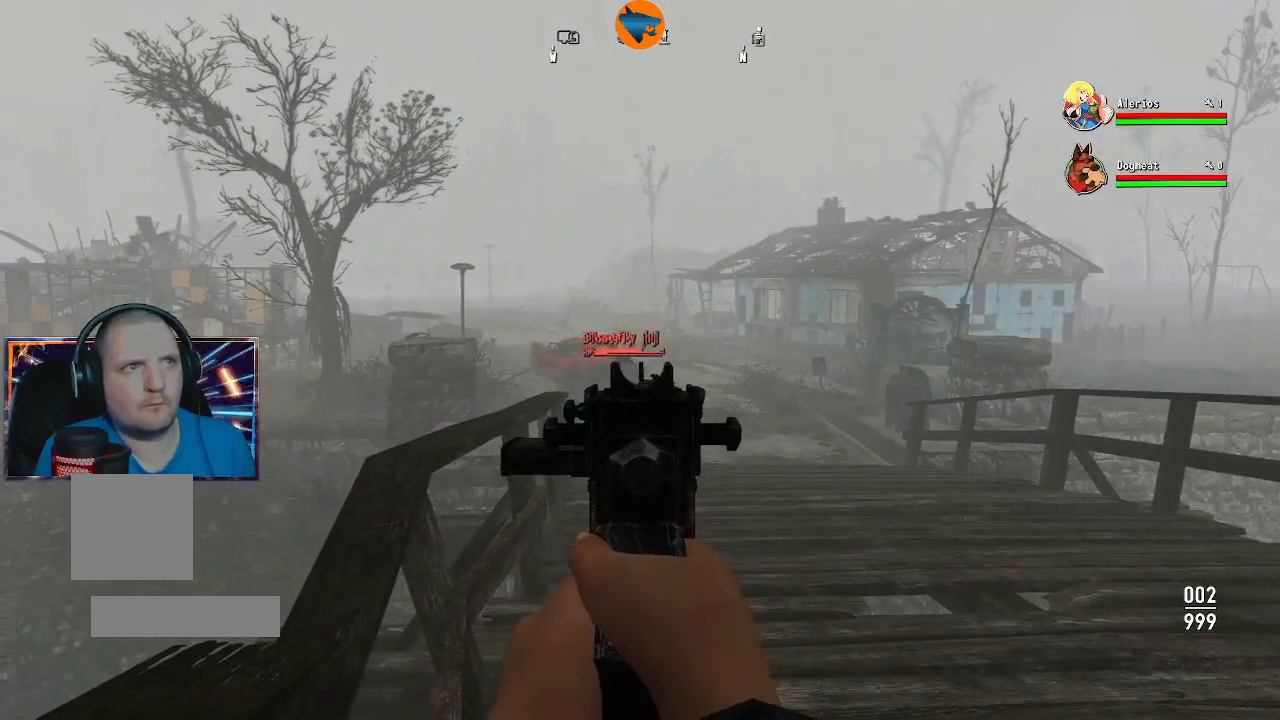
{"buttons": ["L2"], "left_stick": "center", "right_stick": "left", "events": []}
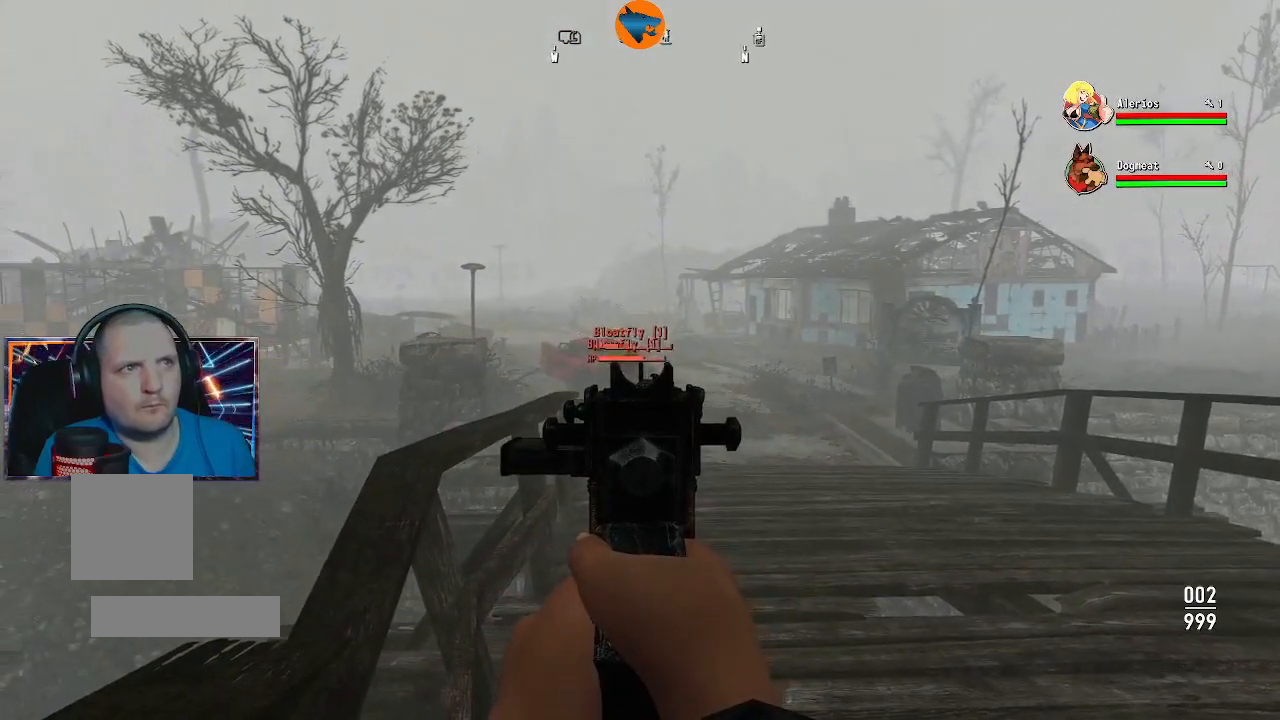
{"buttons": ["L2"], "left_stick": "center", "right_stick": "center", "events": [[333, "R2", "down"], [433, "right_stick", "center"], [467, "R2", "up"]]}
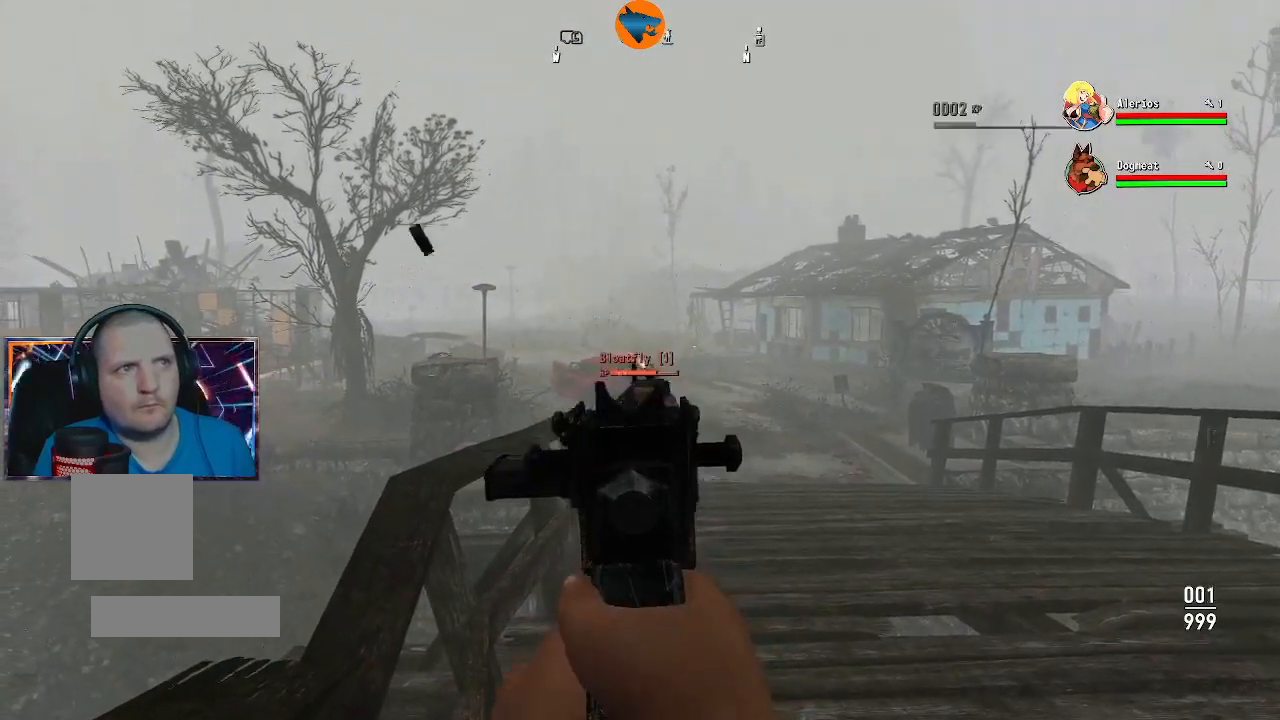
{"buttons": ["L2"], "left_stick": "center", "right_stick": "center", "events": [[100, "R2", "down"], [200, "R2", "up"], [233, "right_stick", "down"], [467, "right_stick", "center"]]}
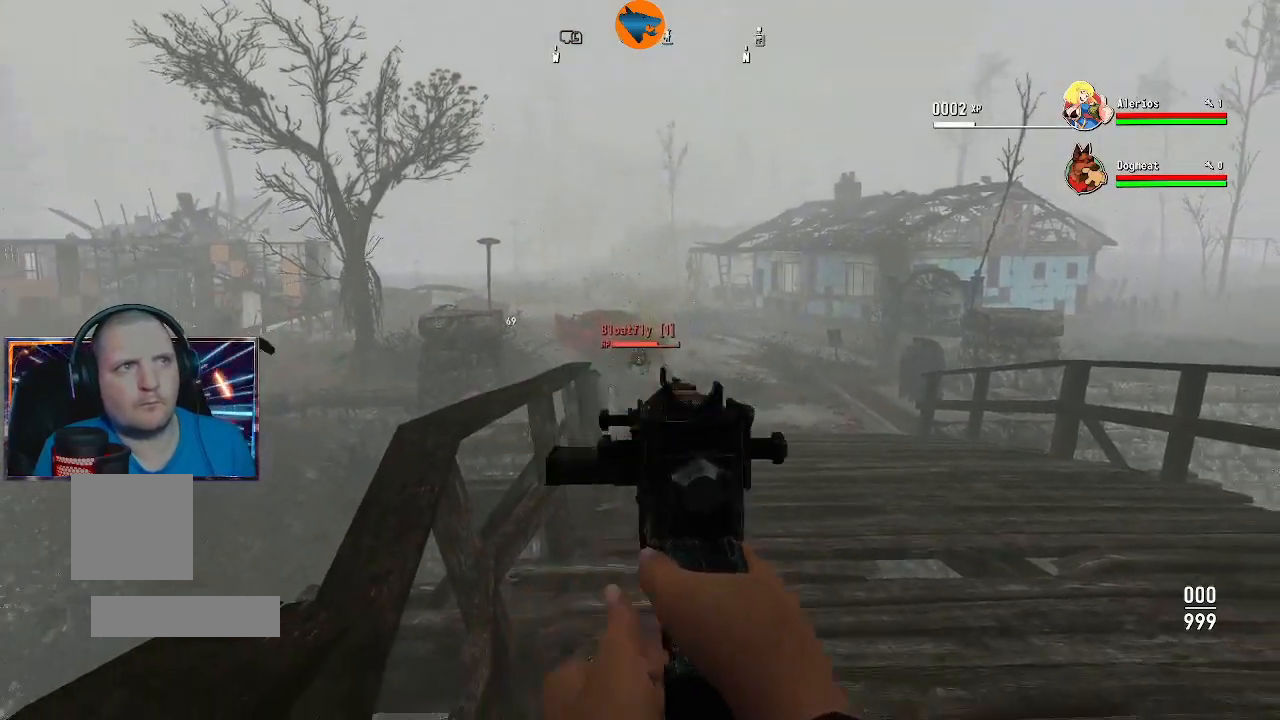
{"buttons": ["L2"], "left_stick": "center", "right_stick": "center", "events": []}
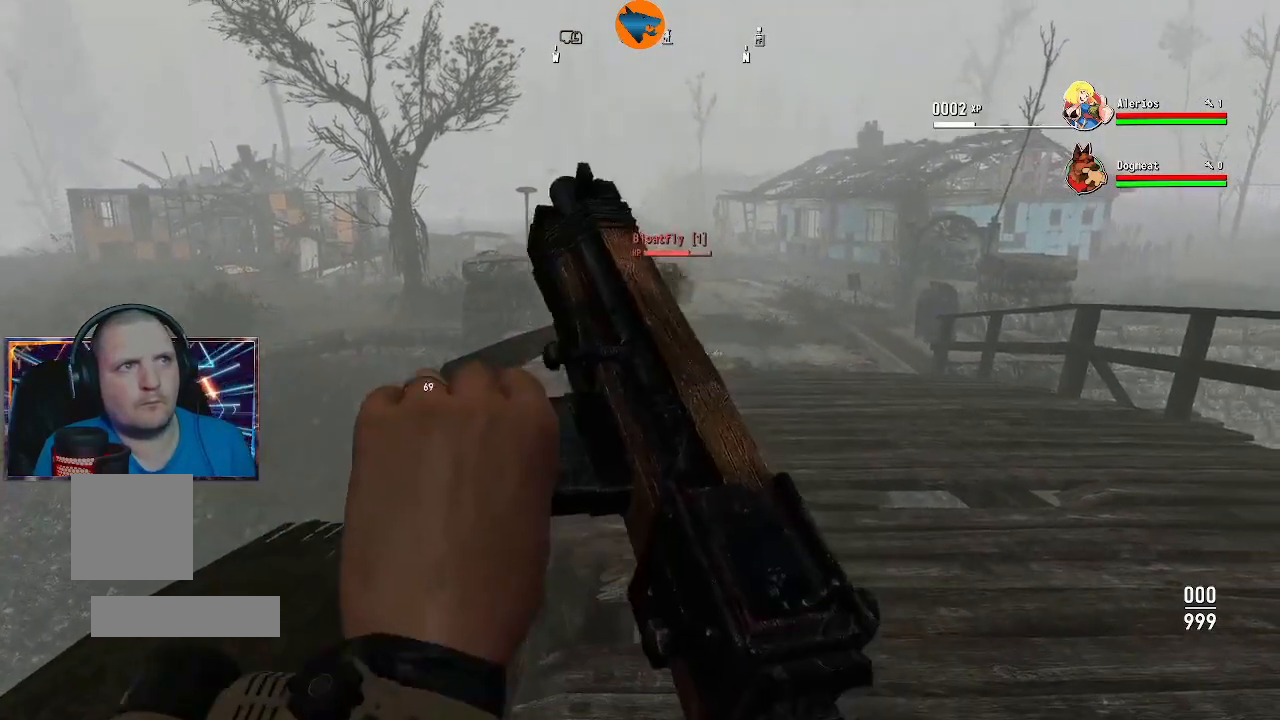
{"buttons": [], "left_stick": "right", "right_stick": "center", "events": [[33, "L2", "up"], [100, "left_stick", "right"]]}
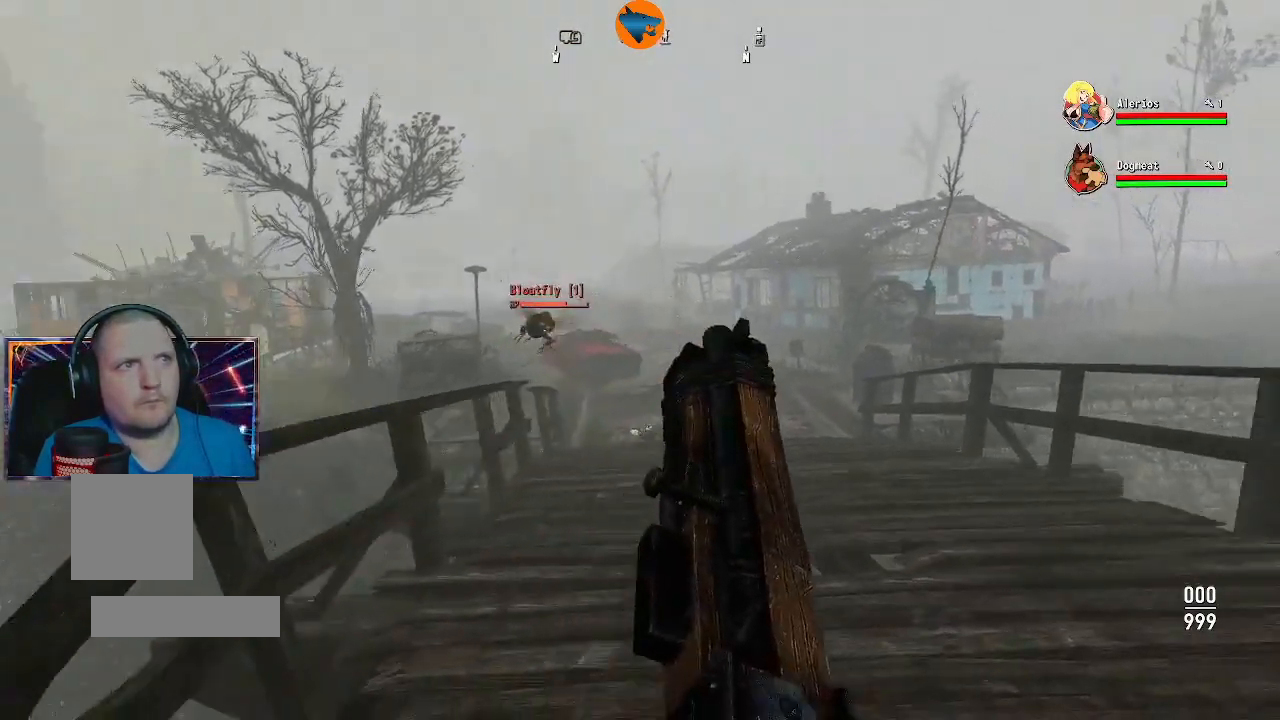
{"buttons": [], "left_stick": "up-right", "right_stick": "center", "events": [[67, "right_stick", "down-left"], [133, "right_stick", "left"], [200, "left_stick", "up-right"], [367, "right_stick", "down-left"], [467, "right_stick", "center"]]}
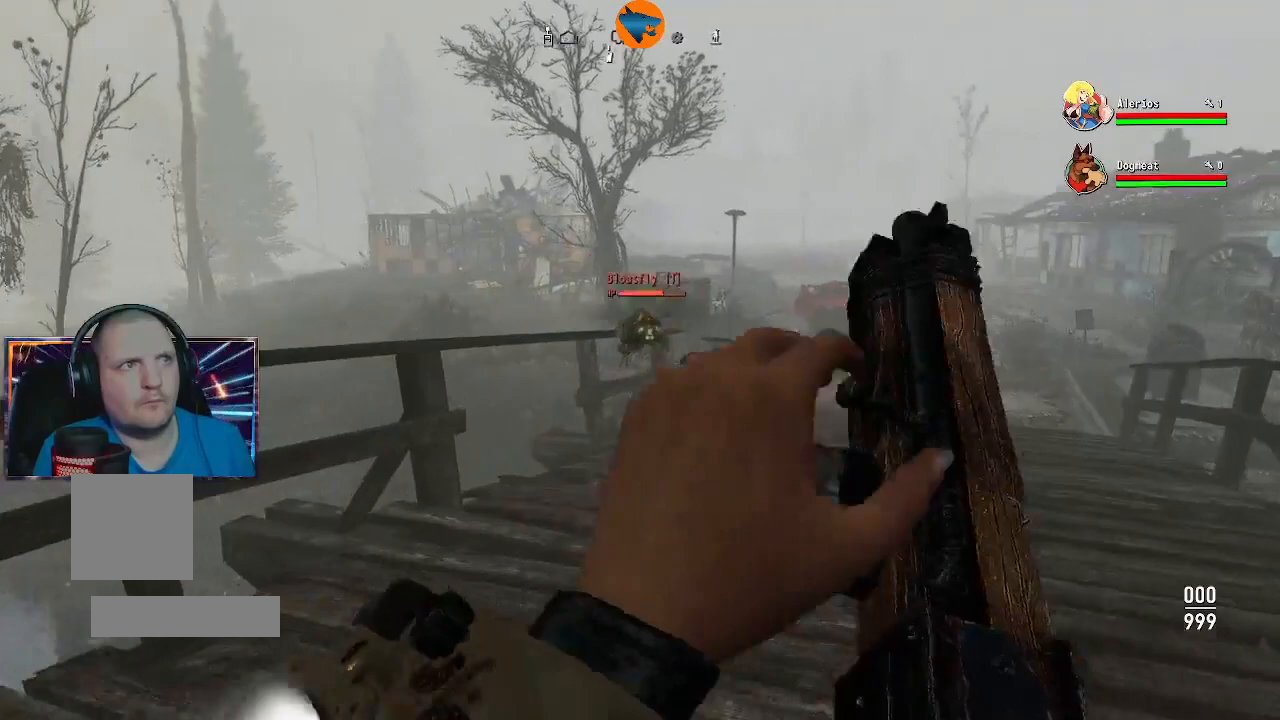
{"buttons": [], "left_stick": "left", "right_stick": "center", "events": [[33, "left_stick", "right"], [233, "left_stick", "center"], [333, "left_stick", "left"]]}
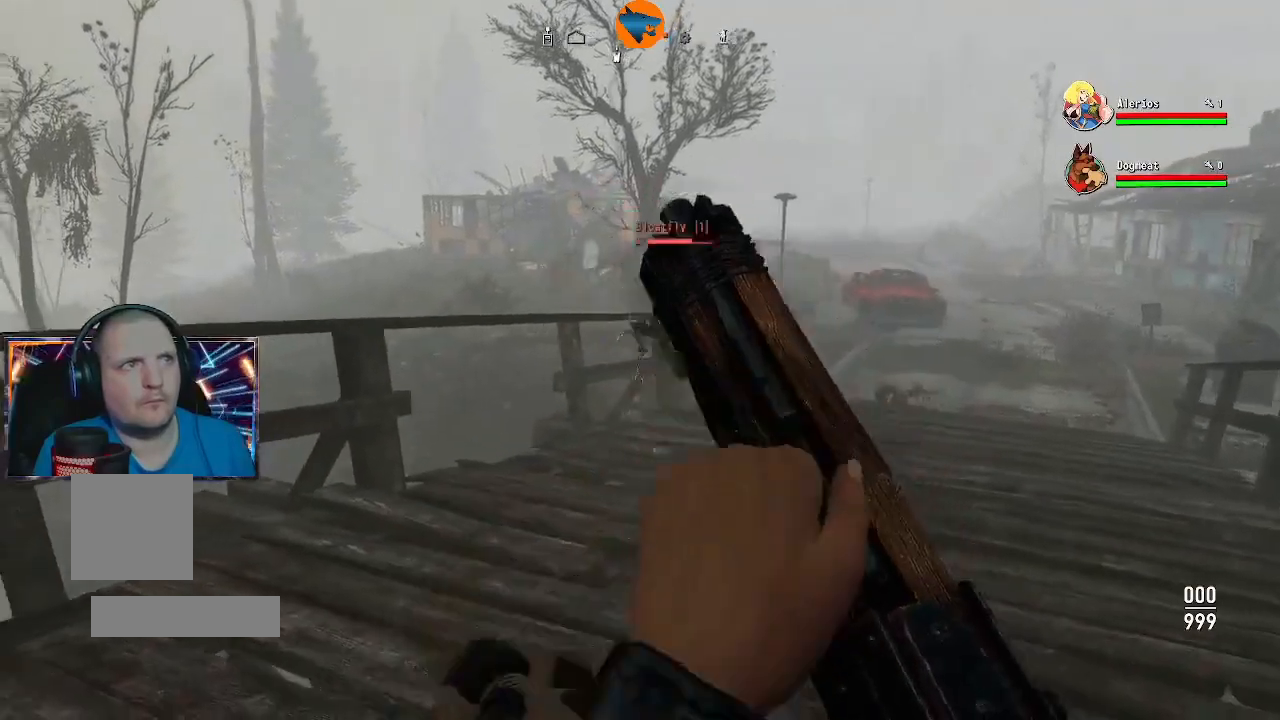
{"buttons": [], "left_stick": "left", "right_stick": "right", "events": [[167, "right_stick", "right"]]}
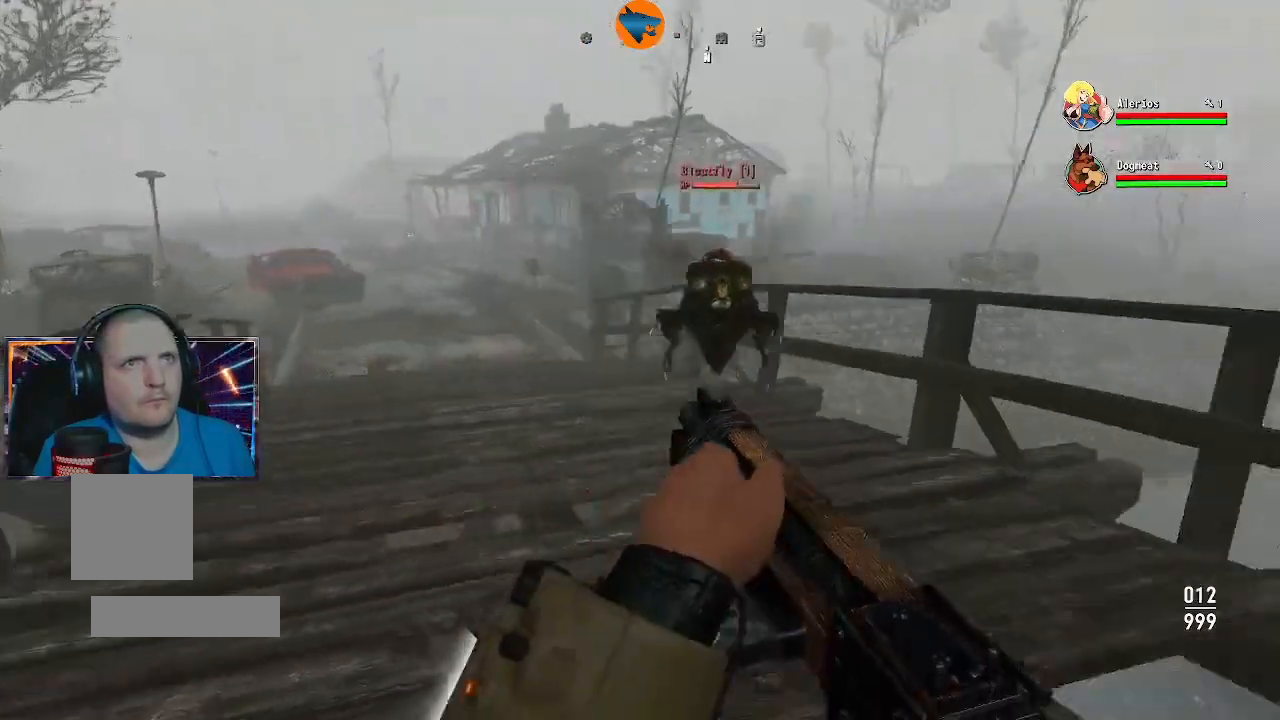
{"buttons": [], "left_stick": "left", "right_stick": "right", "events": []}